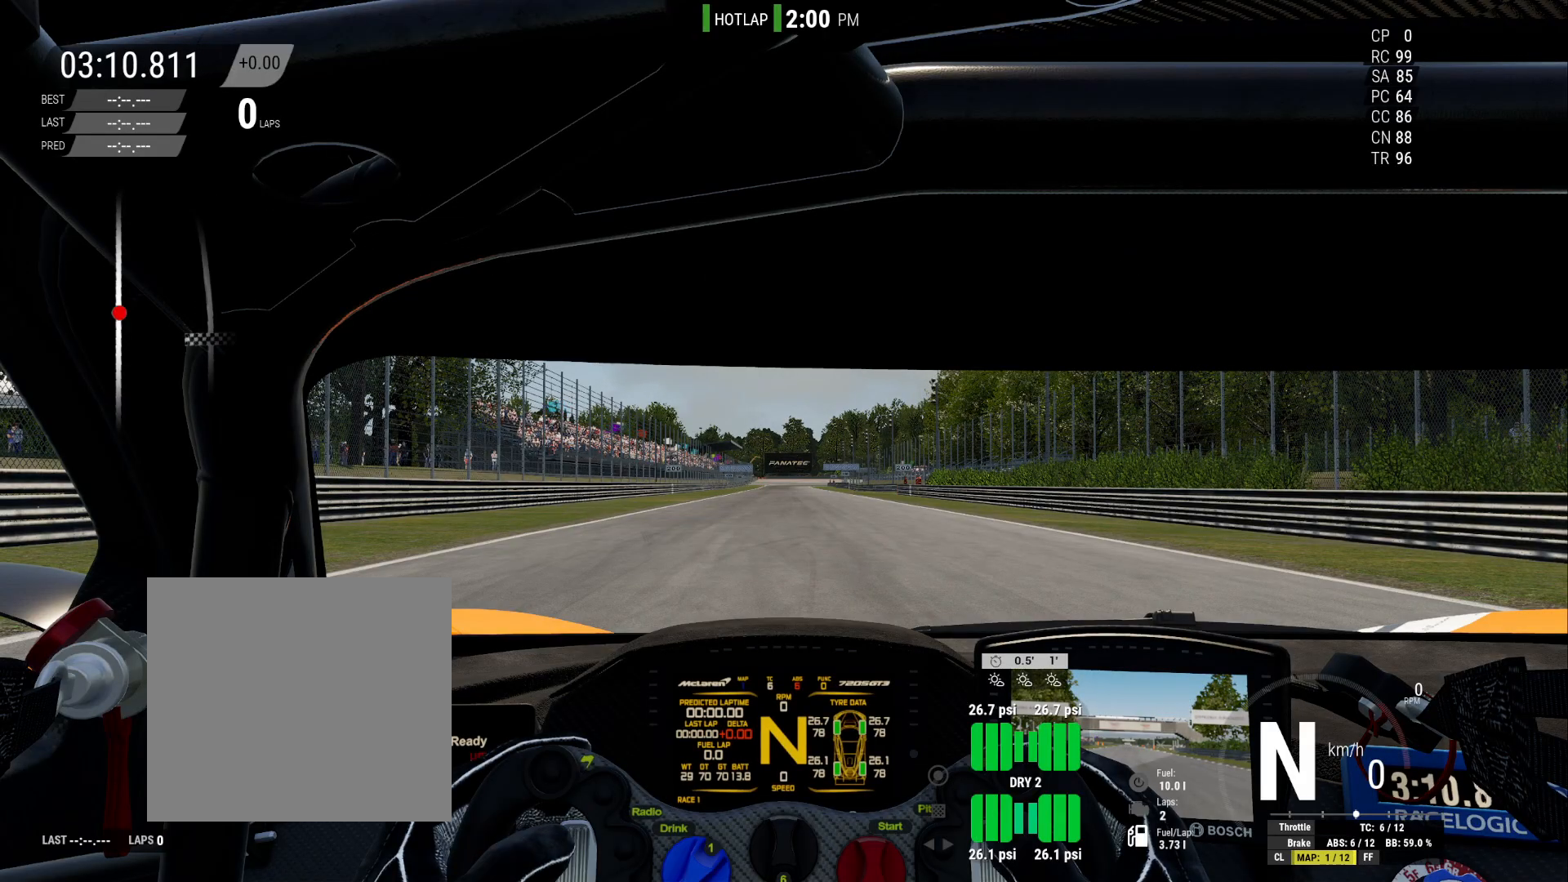
Gameplay with a controller (Xbox layout); each line is a JSON object with the inputs held at the frame after it. "events" lists button and stick changes between this image and that frame as [ms after this image, input, new state], when the widget could be followed in between. Not read: left_stick.
{"buttons": [], "right_stick": "center", "events": [[333, "DPAD_LEFT", "down"], [500, "DPAD_LEFT", "up"]]}
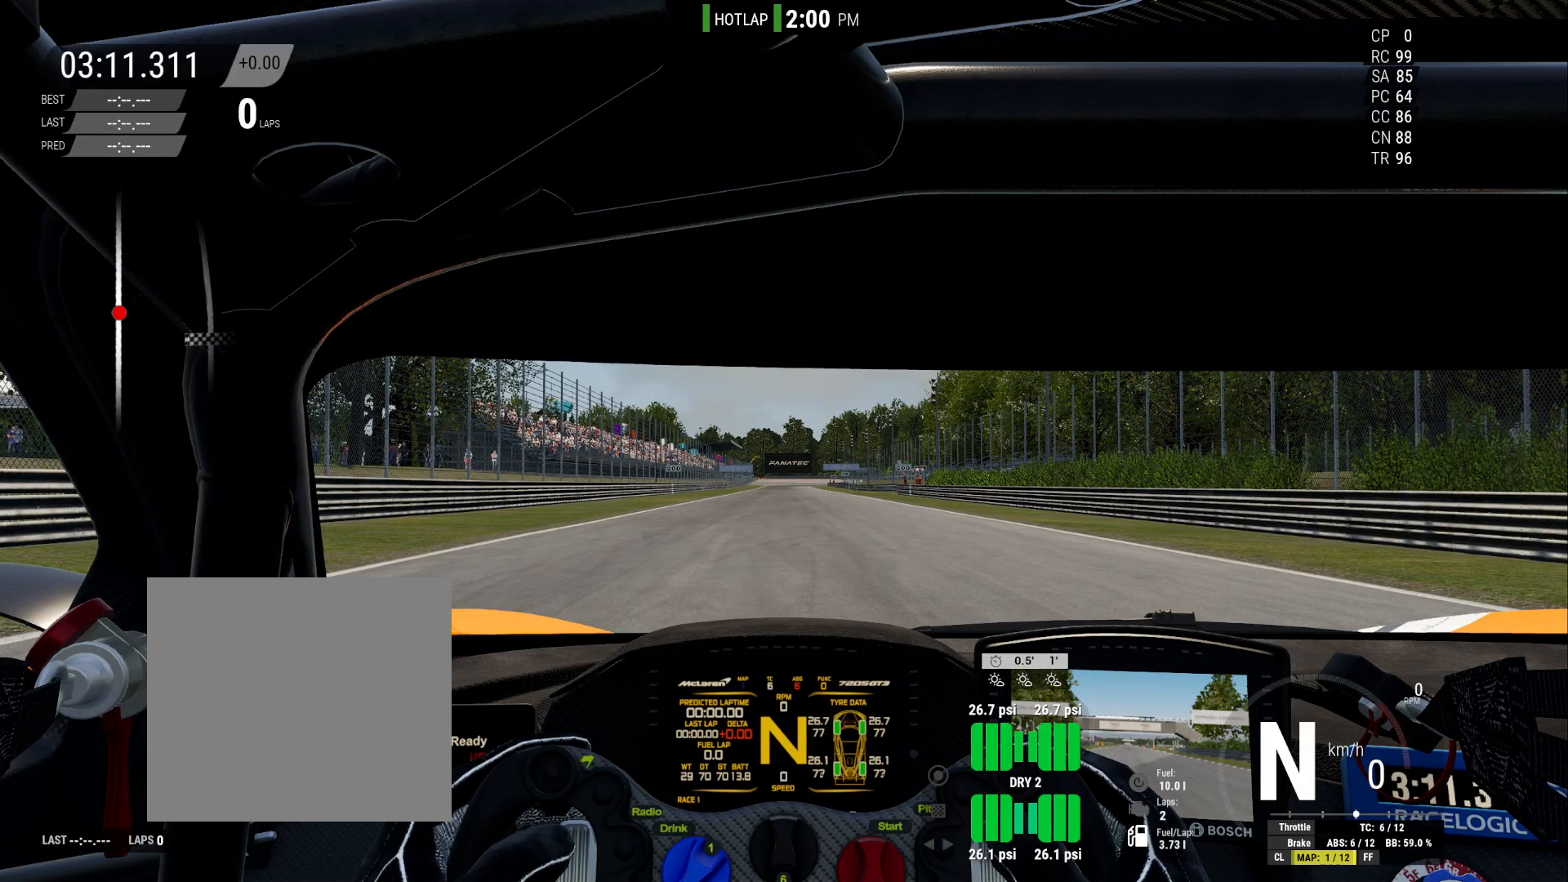
{"buttons": [], "right_stick": "center", "events": []}
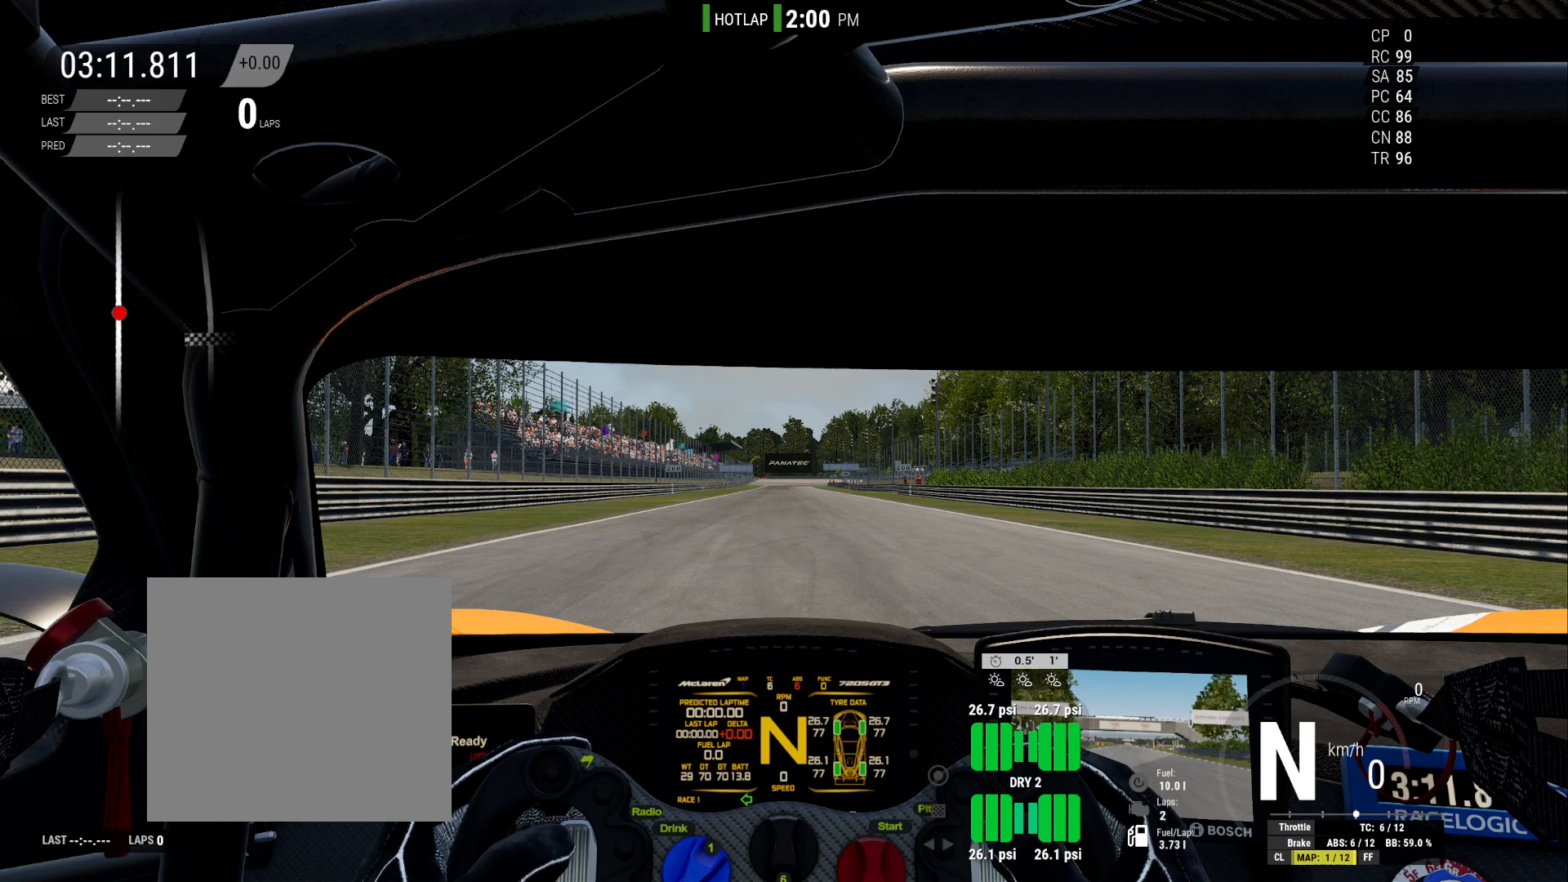
{"buttons": [], "right_stick": "center", "events": []}
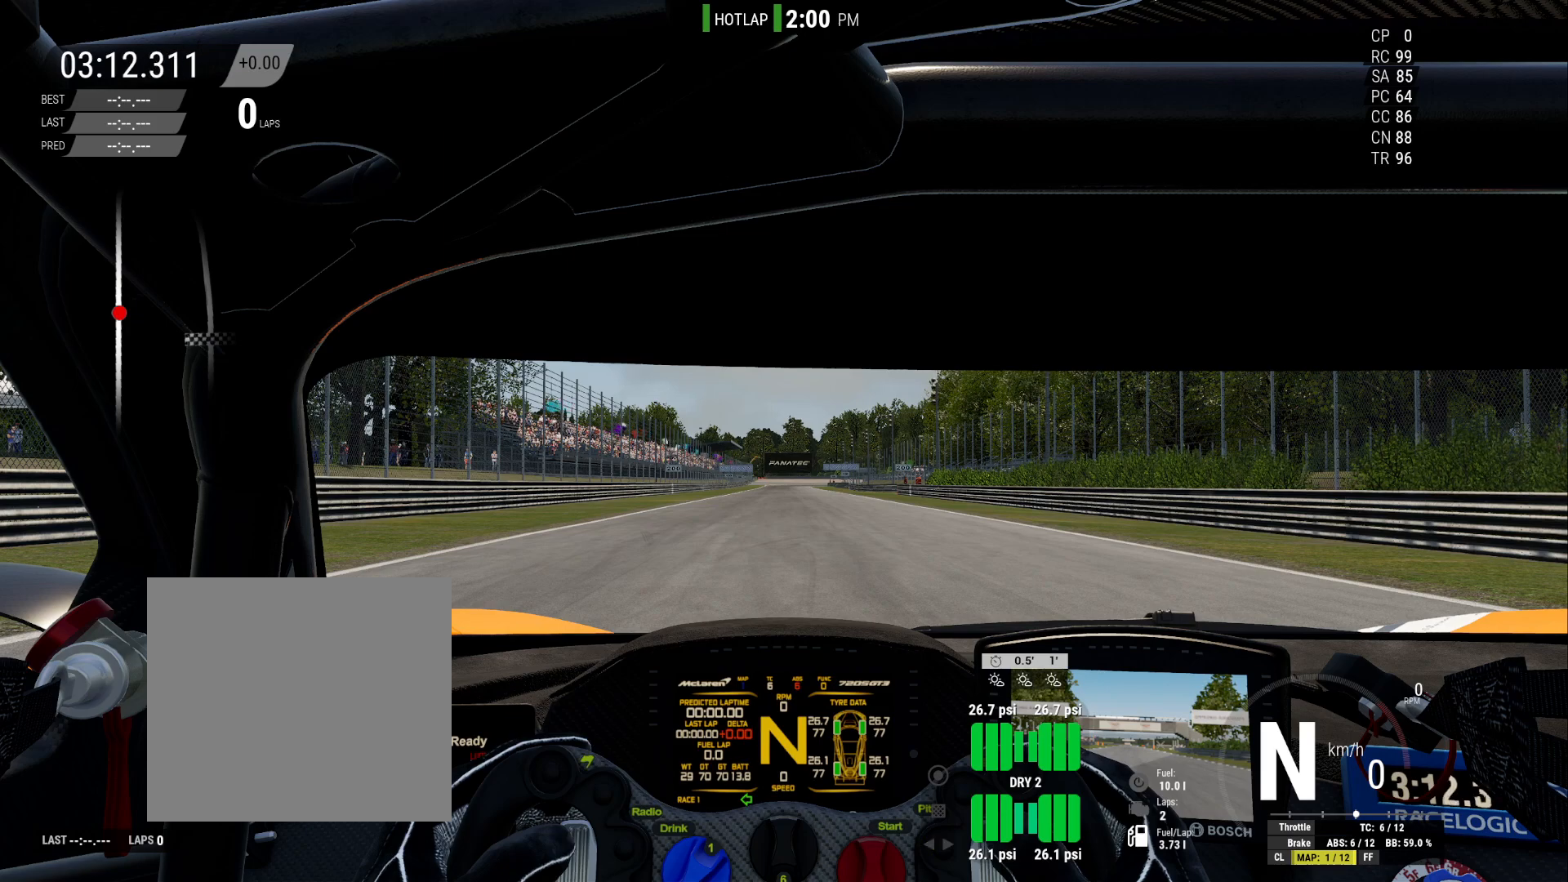
{"buttons": [], "right_stick": "center", "events": []}
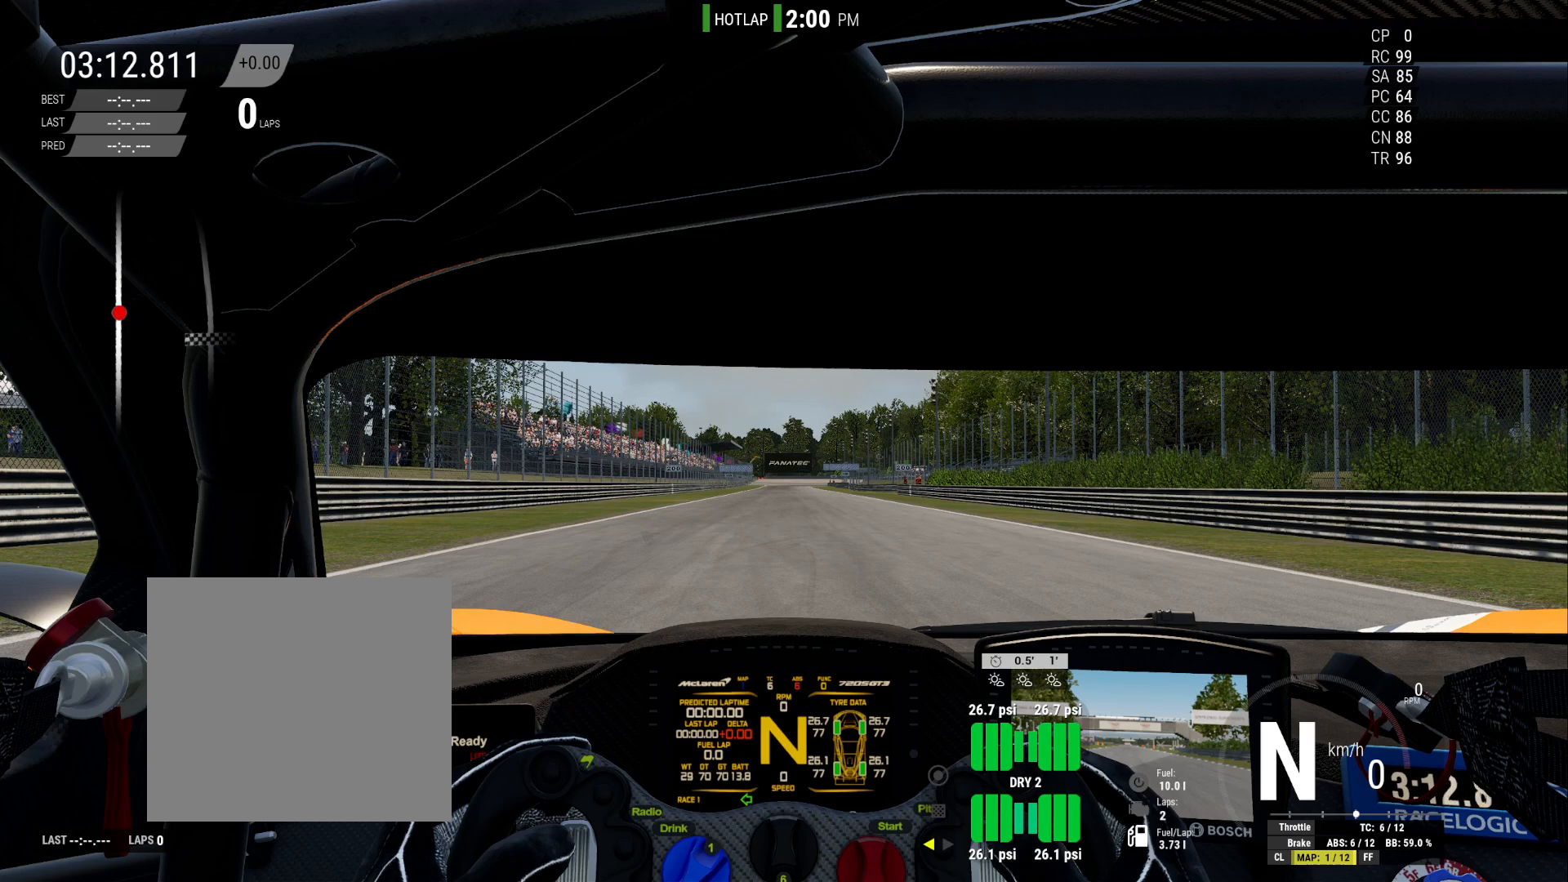
{"buttons": [], "right_stick": "center", "events": [[100, "DPAD_LEFT", "down"], [183, "DPAD_LEFT", "up"]]}
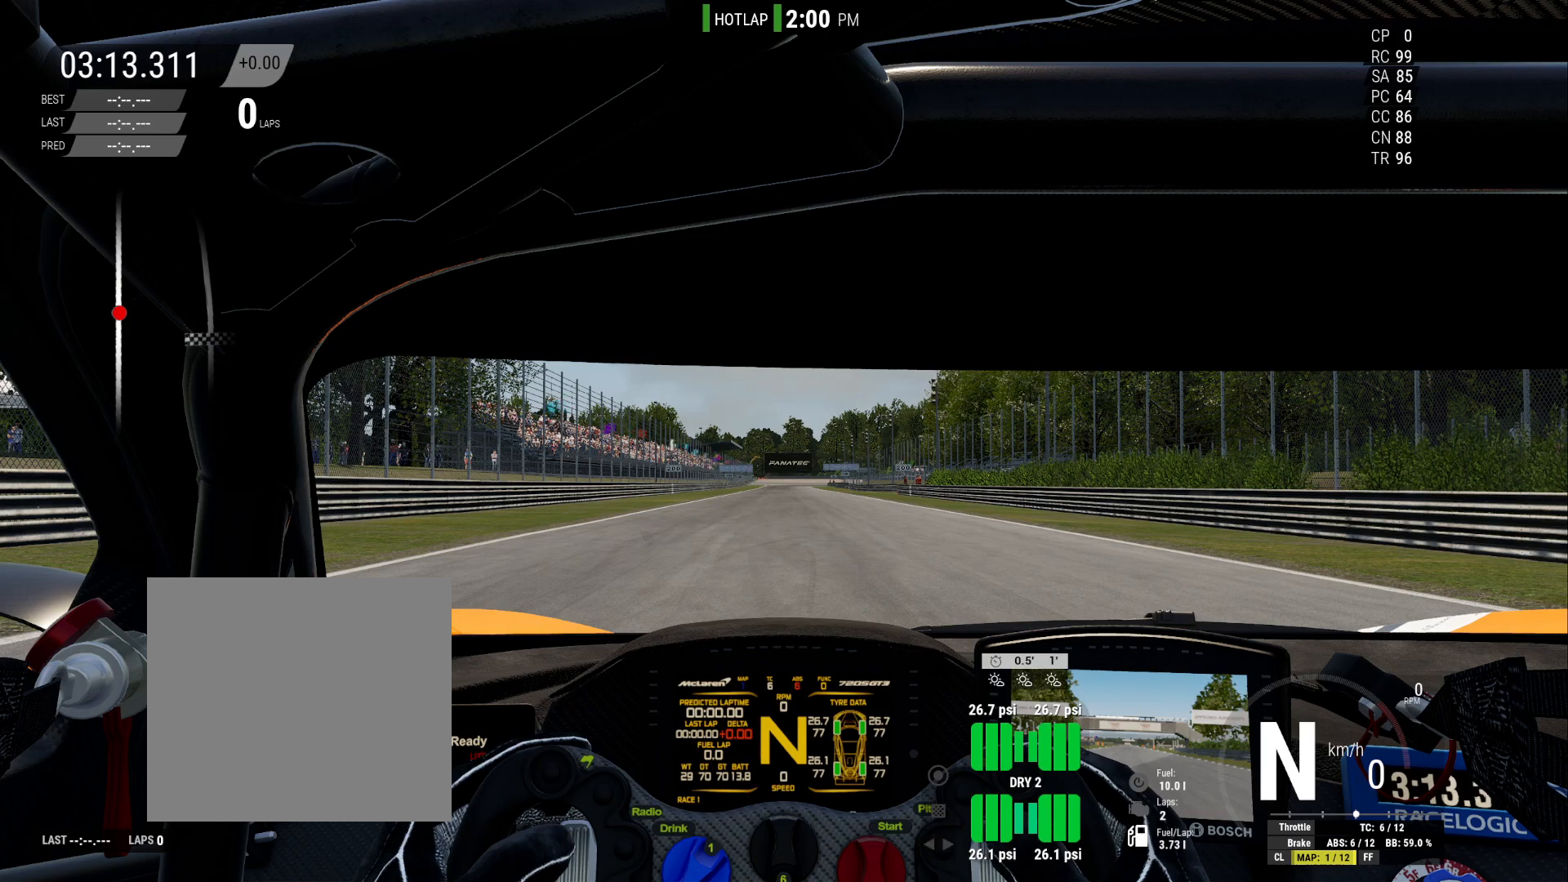
{"buttons": [], "right_stick": "center", "events": [[67, "DPAD_RIGHT", "down"], [183, "DPAD_RIGHT", "up"]]}
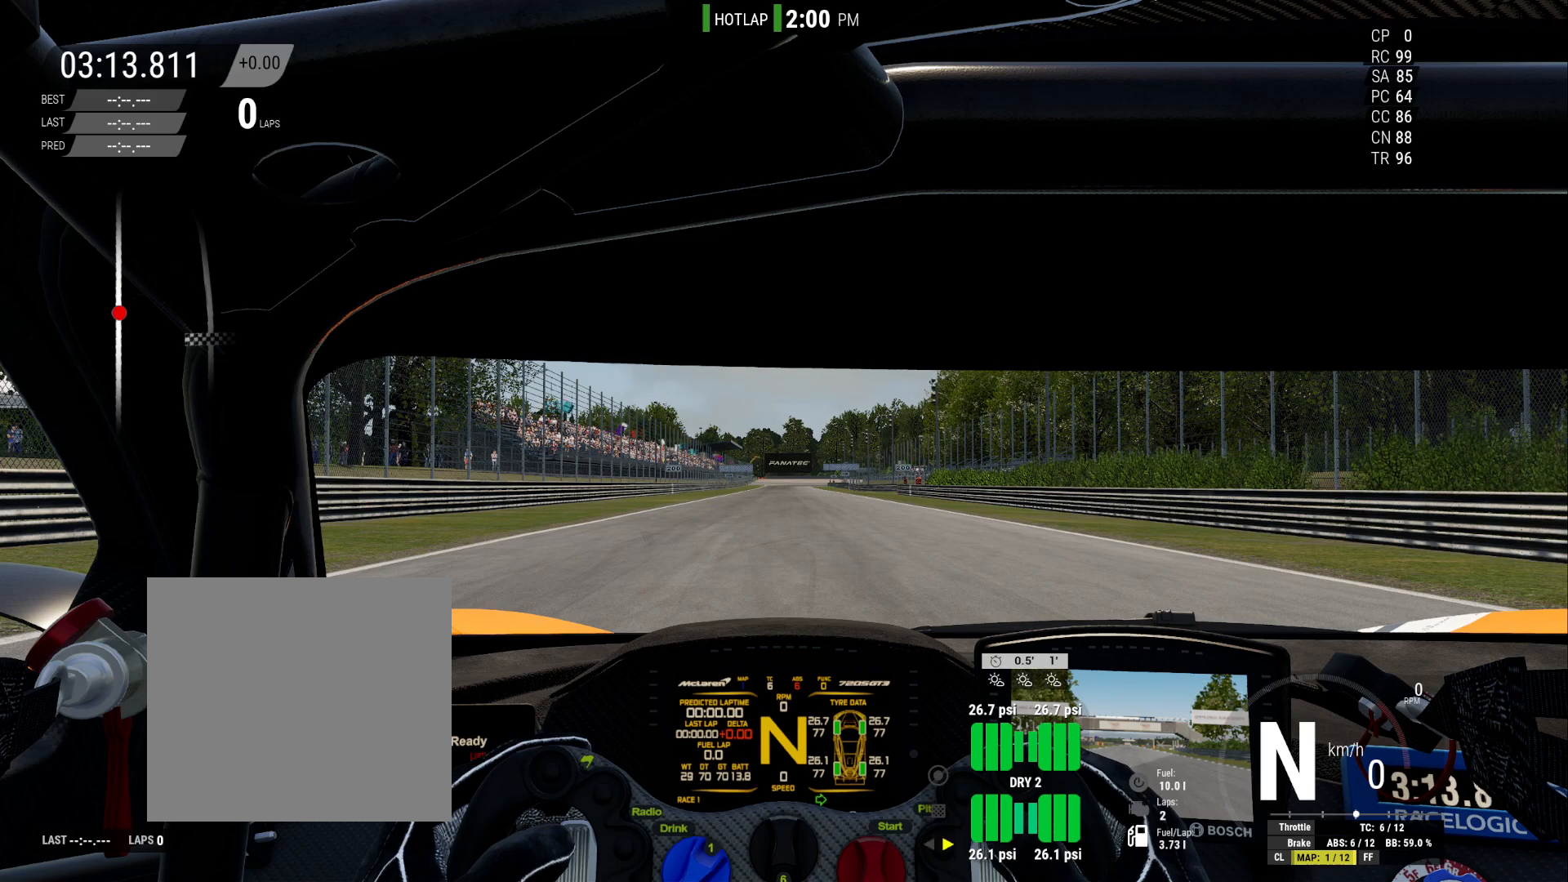
{"buttons": [], "right_stick": "center", "events": [[283, "DPAD_RIGHT", "down"], [383, "DPAD_RIGHT", "up"]]}
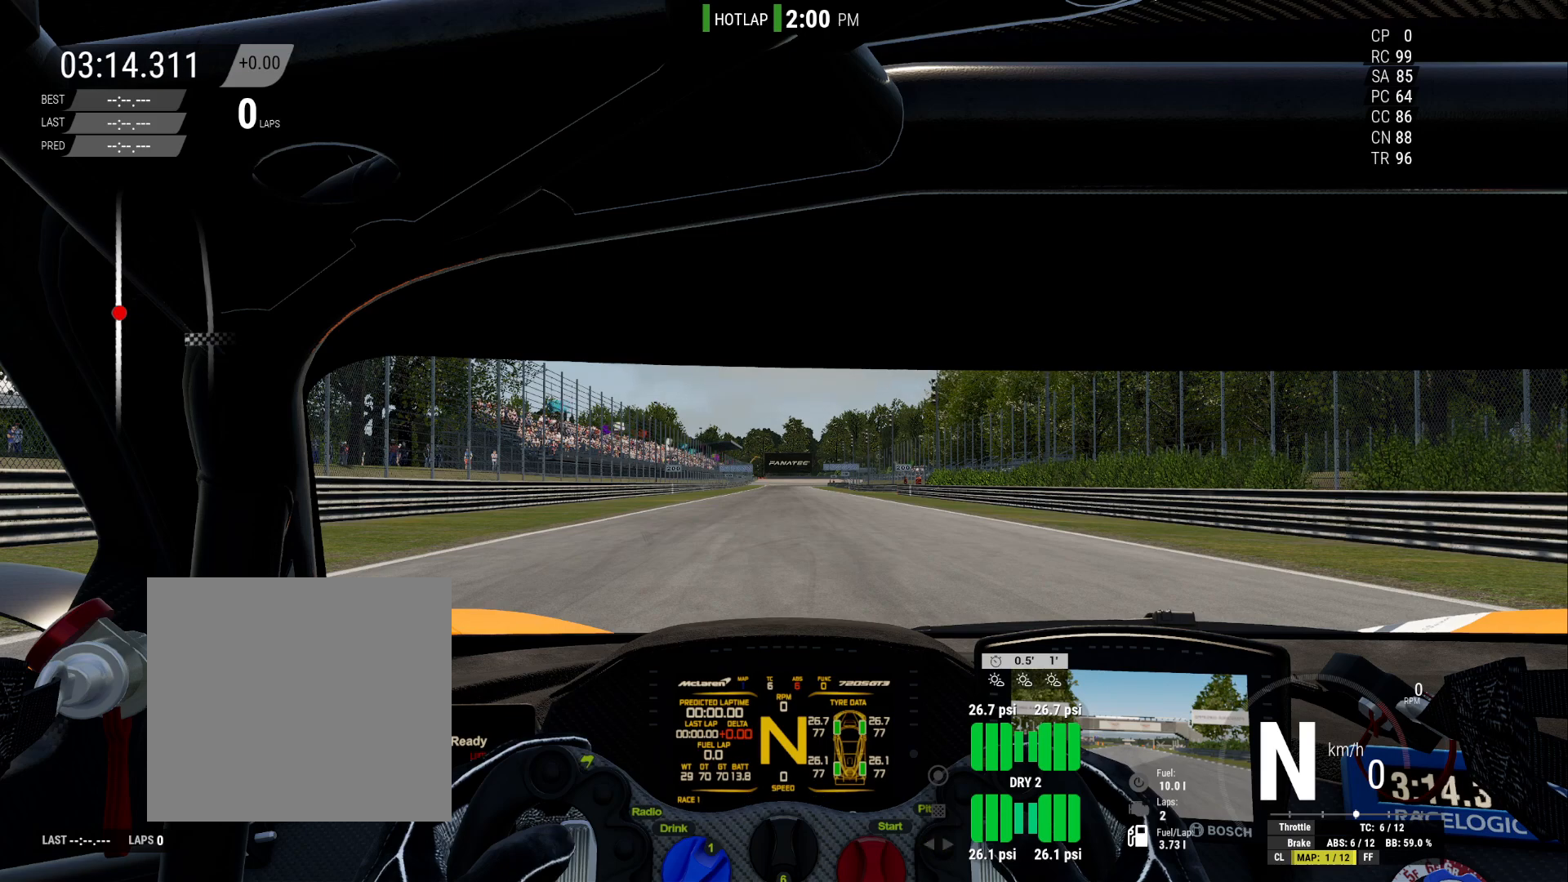
{"buttons": [], "right_stick": "center", "events": [[333, "DPAD_RIGHT", "down"], [450, "DPAD_RIGHT", "up"]]}
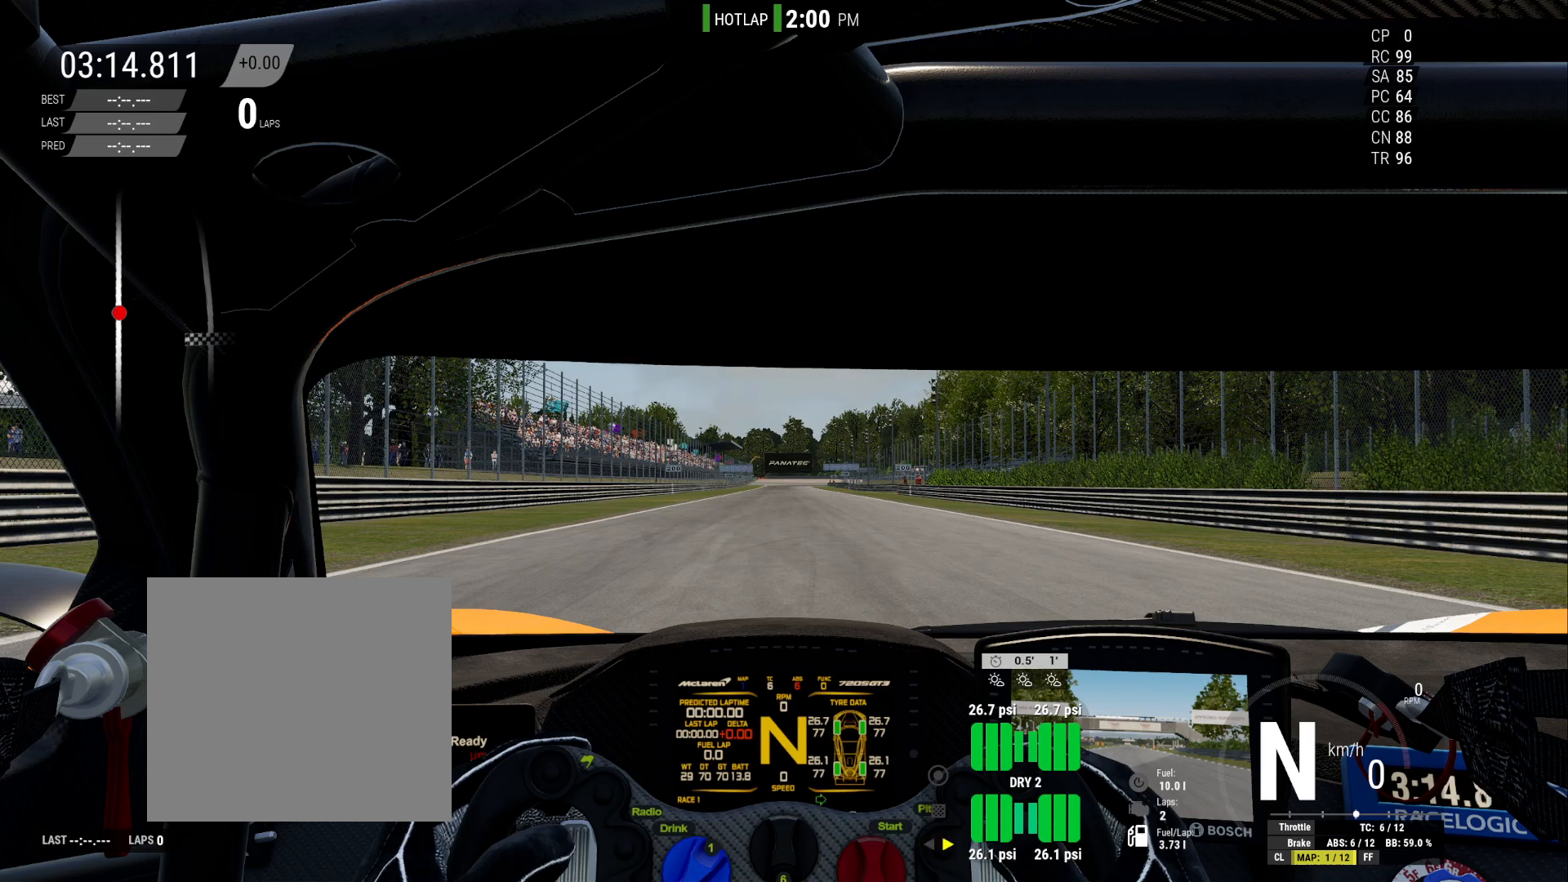
{"buttons": [], "right_stick": "center", "events": [[333, "DPAD_RIGHT", "down"], [417, "DPAD_RIGHT", "up"]]}
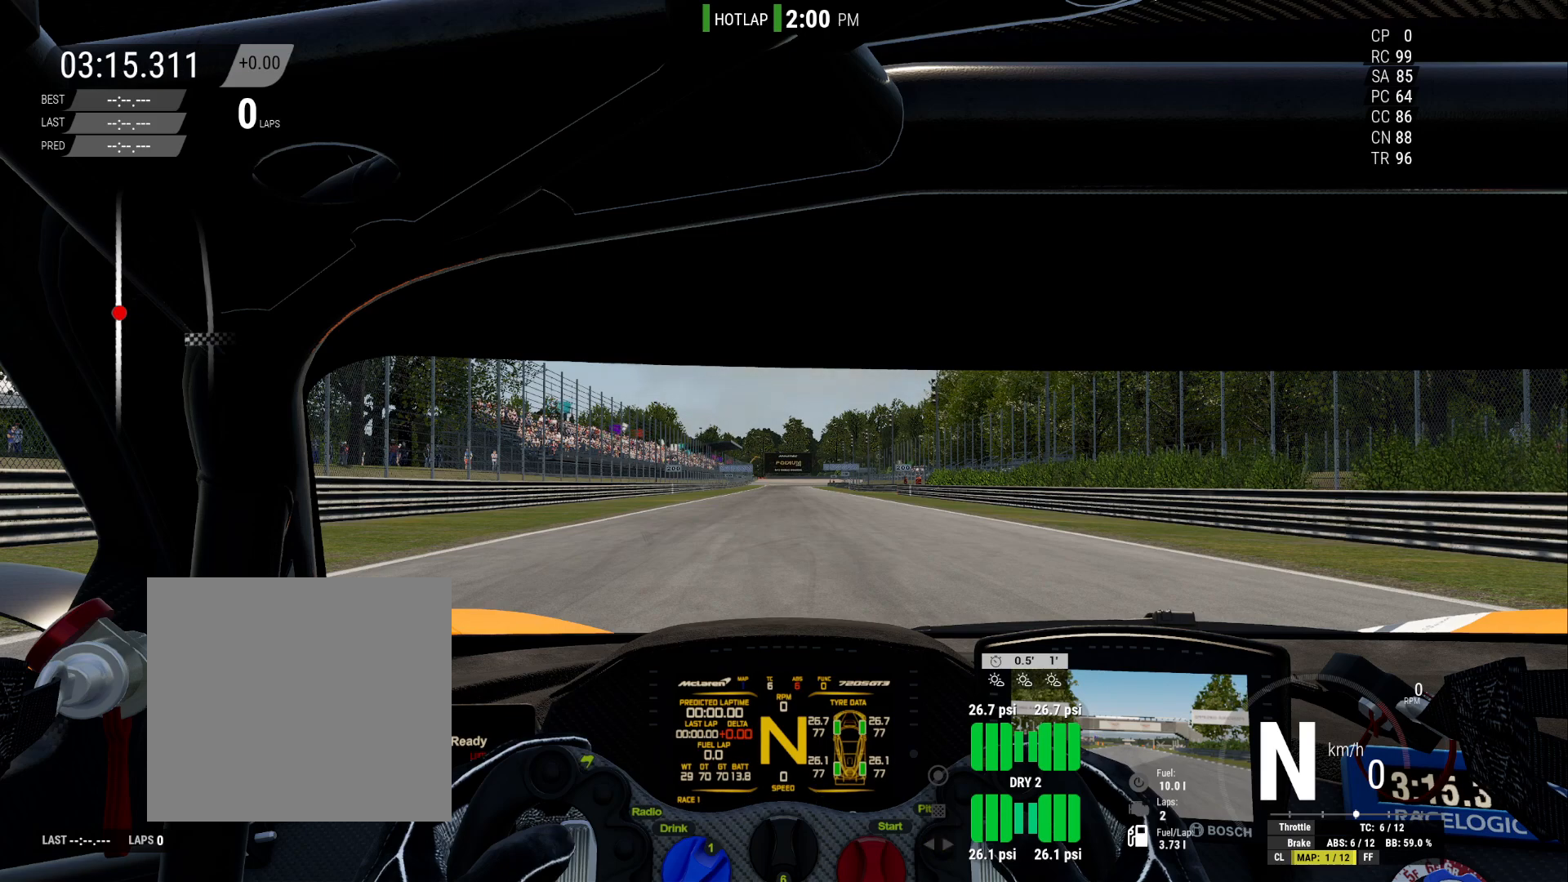
{"buttons": [], "right_stick": "center", "events": []}
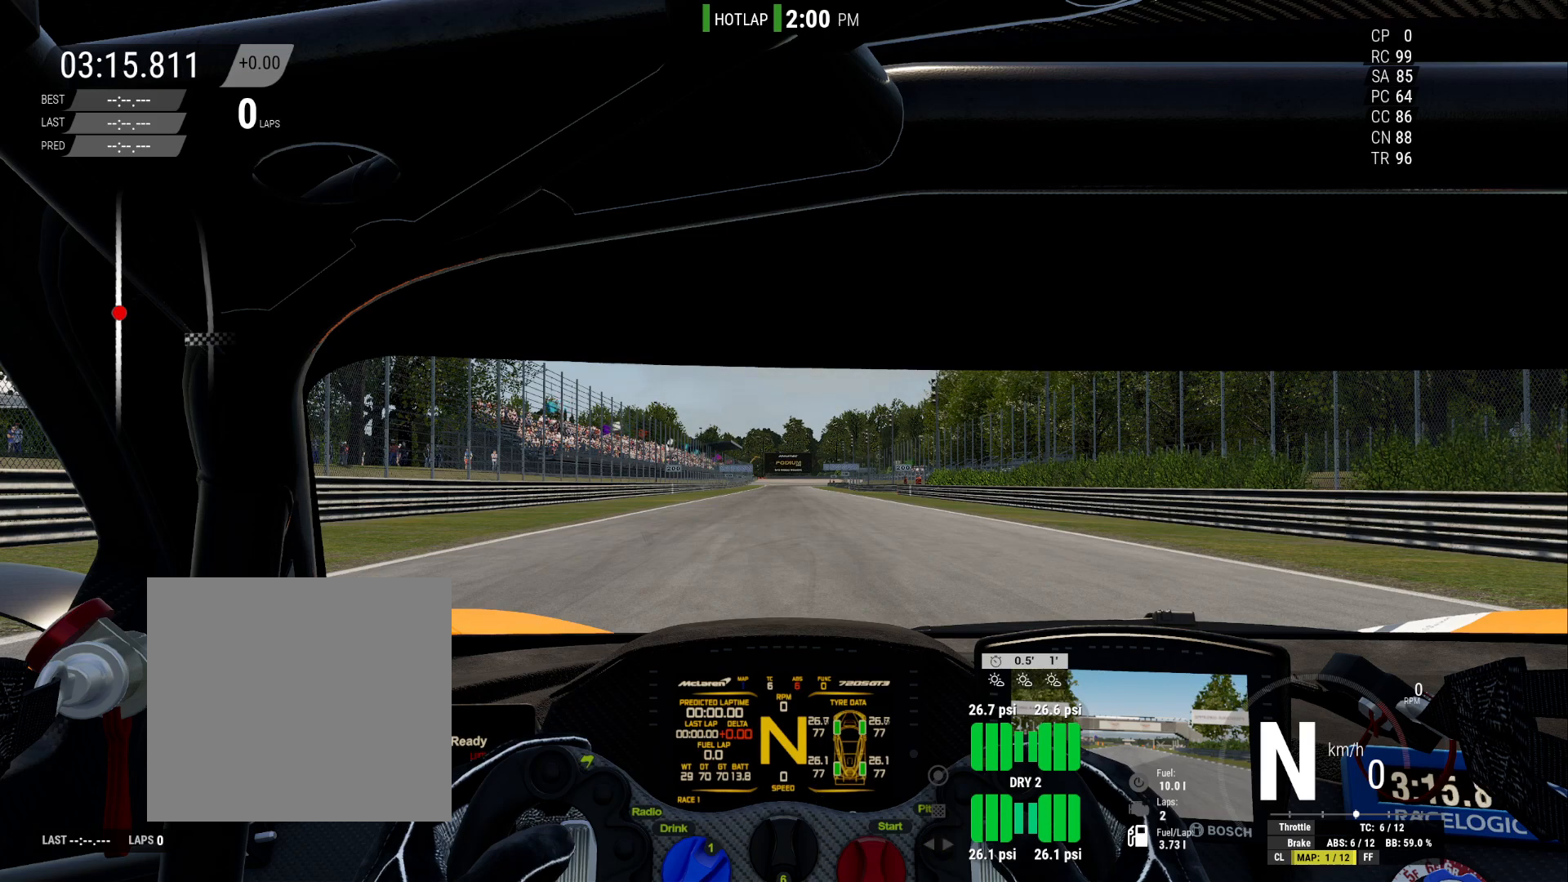
{"buttons": [], "right_stick": "center", "events": []}
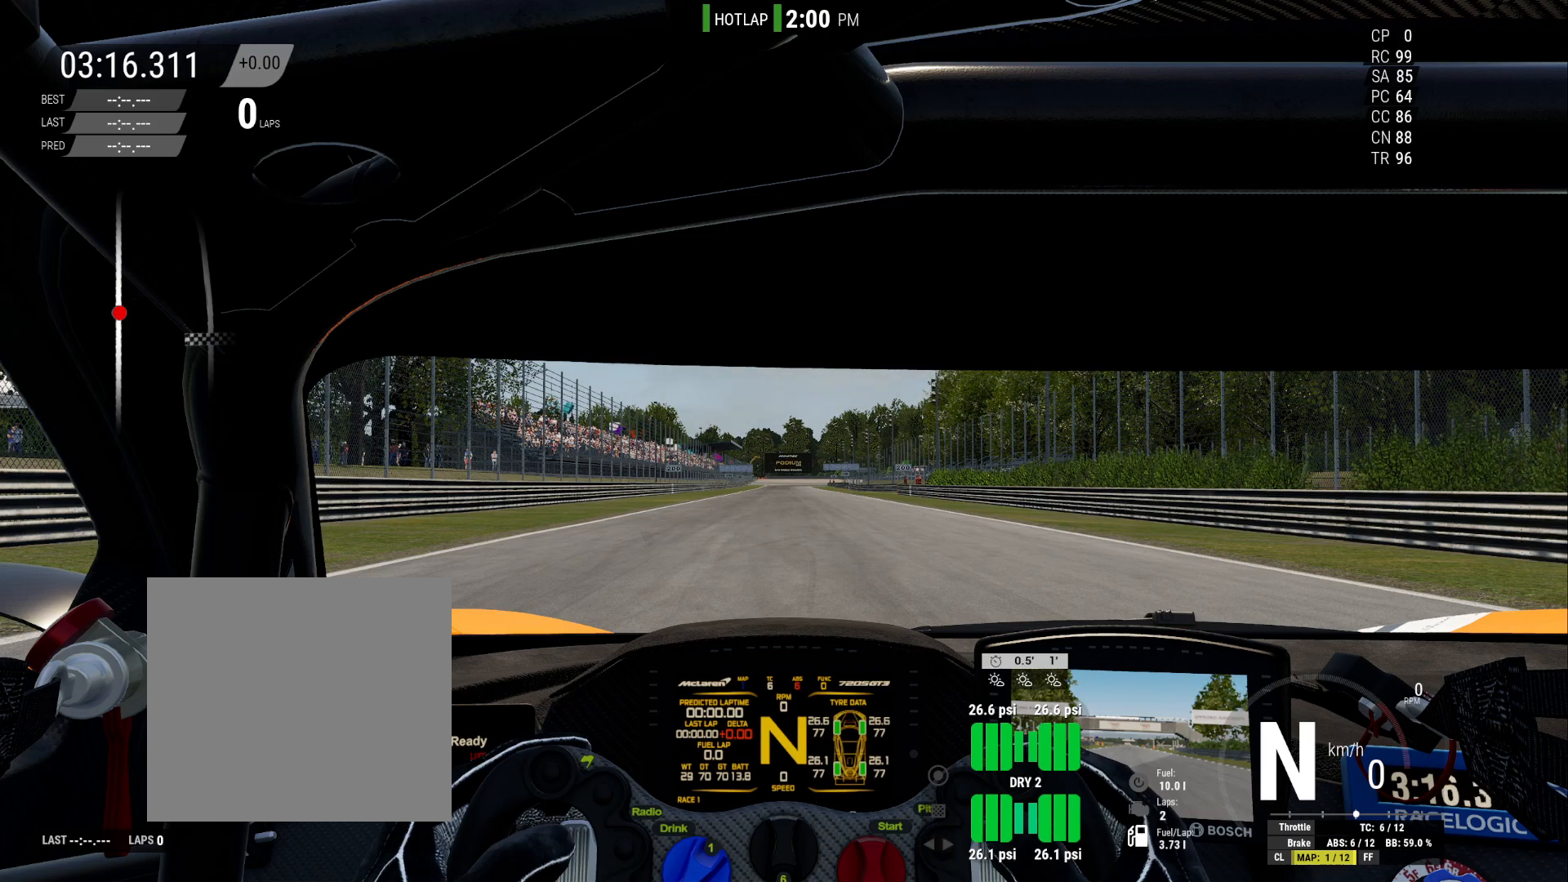
{"buttons": [], "right_stick": "center", "events": []}
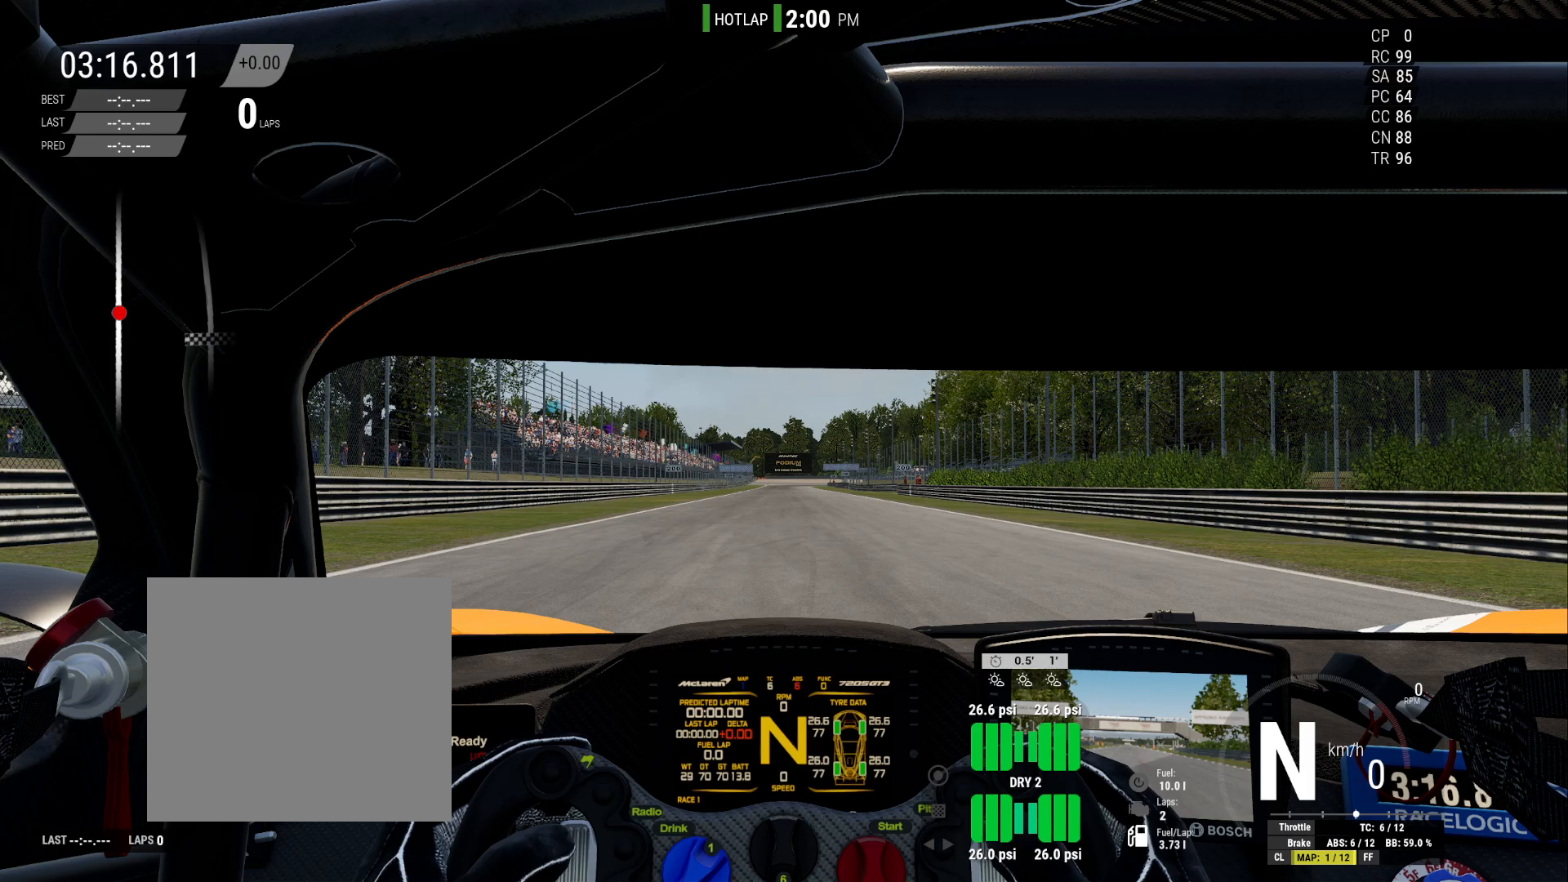
{"buttons": [], "right_stick": "center", "events": []}
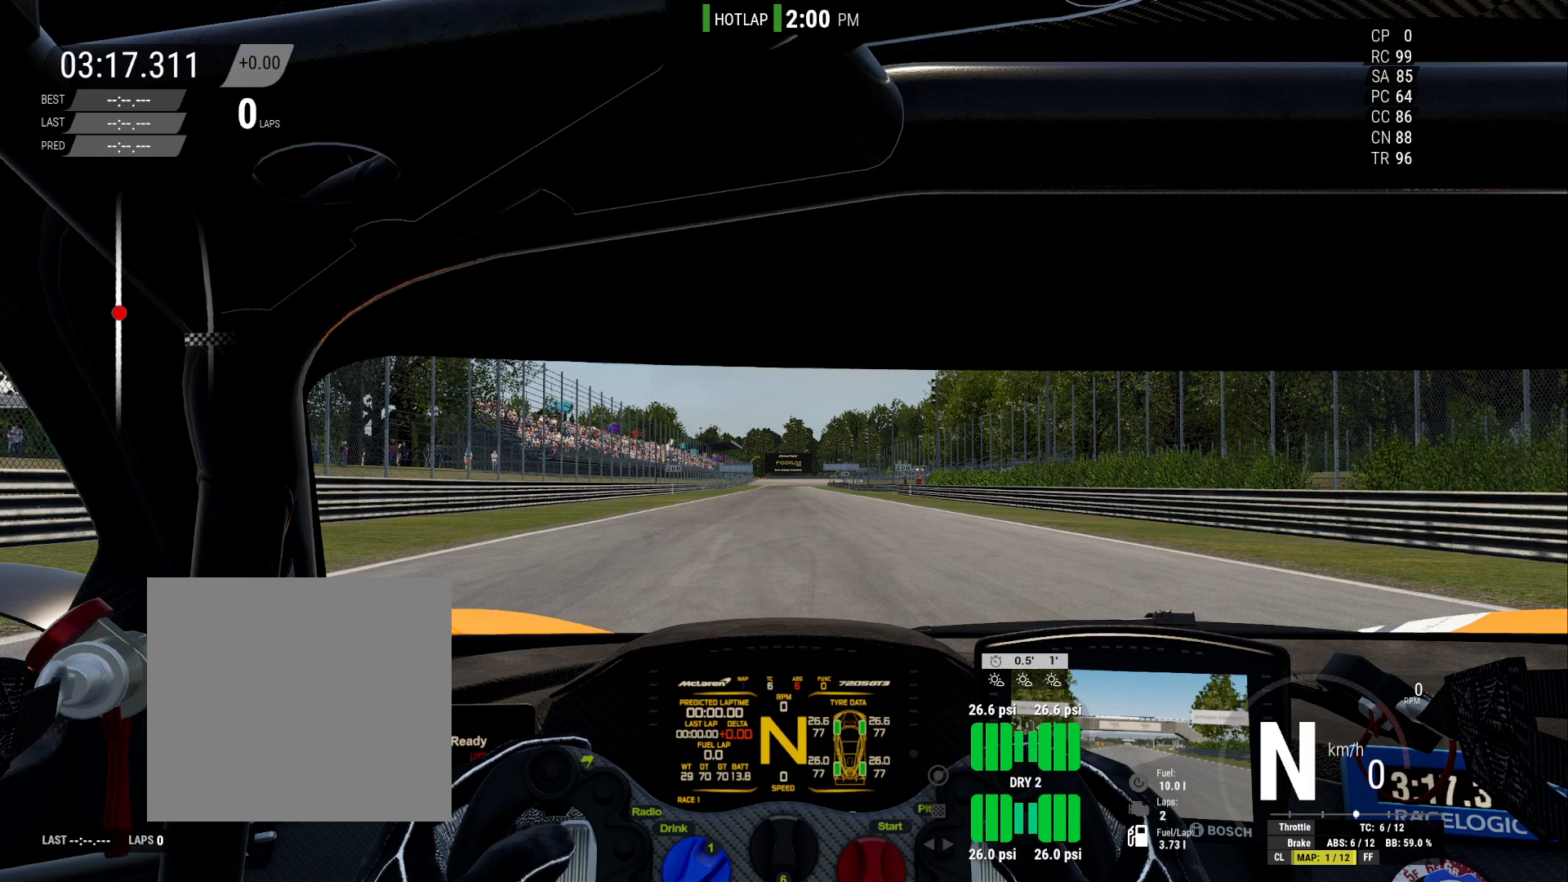
{"buttons": [], "right_stick": "center", "events": []}
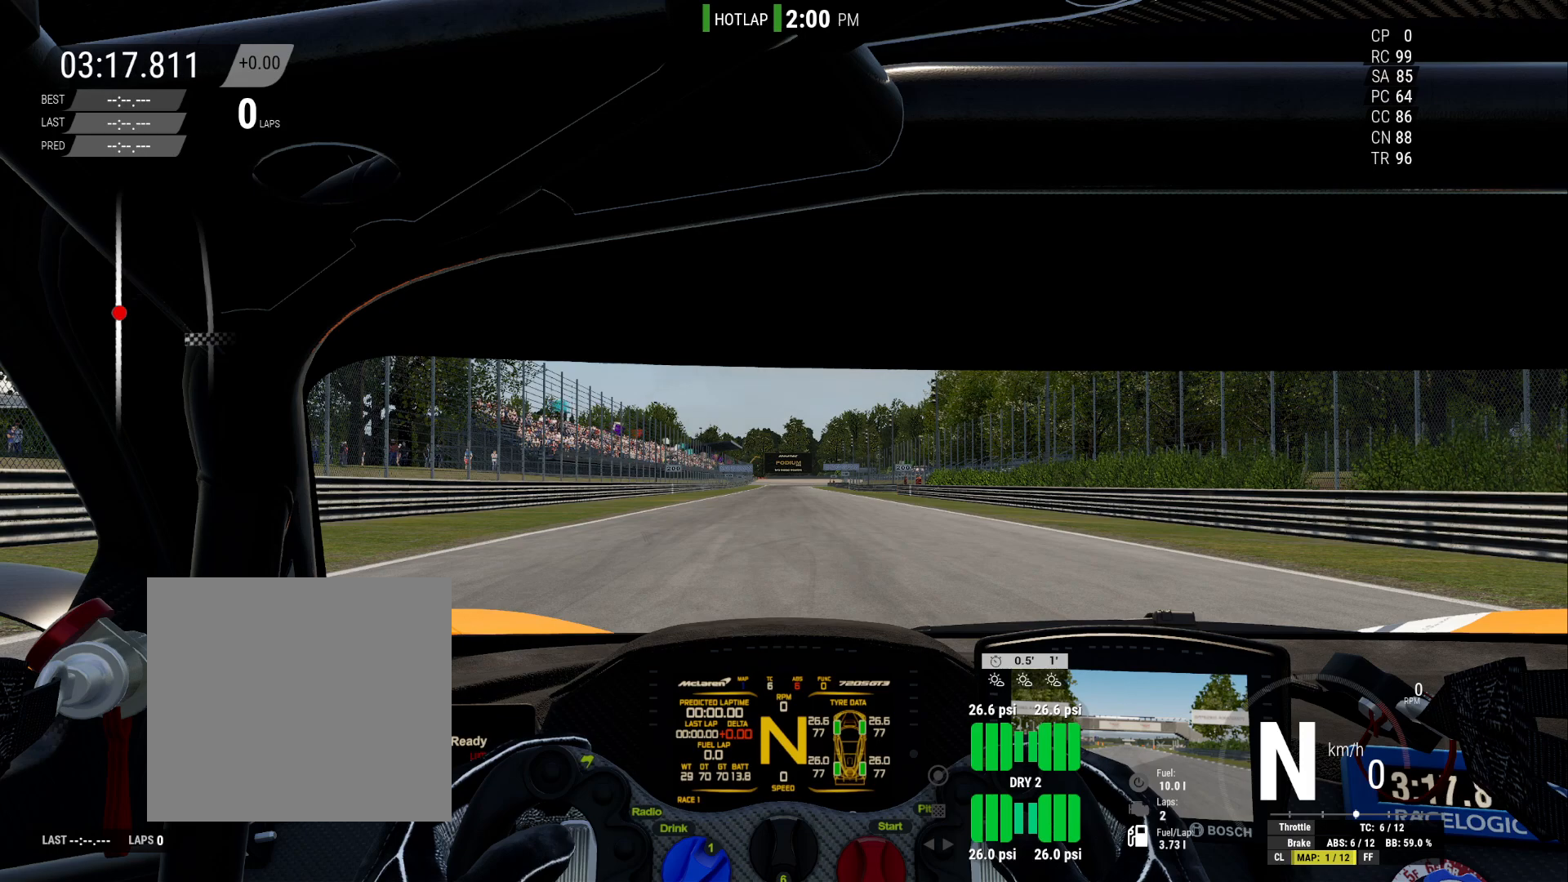
{"buttons": [], "right_stick": "center", "events": []}
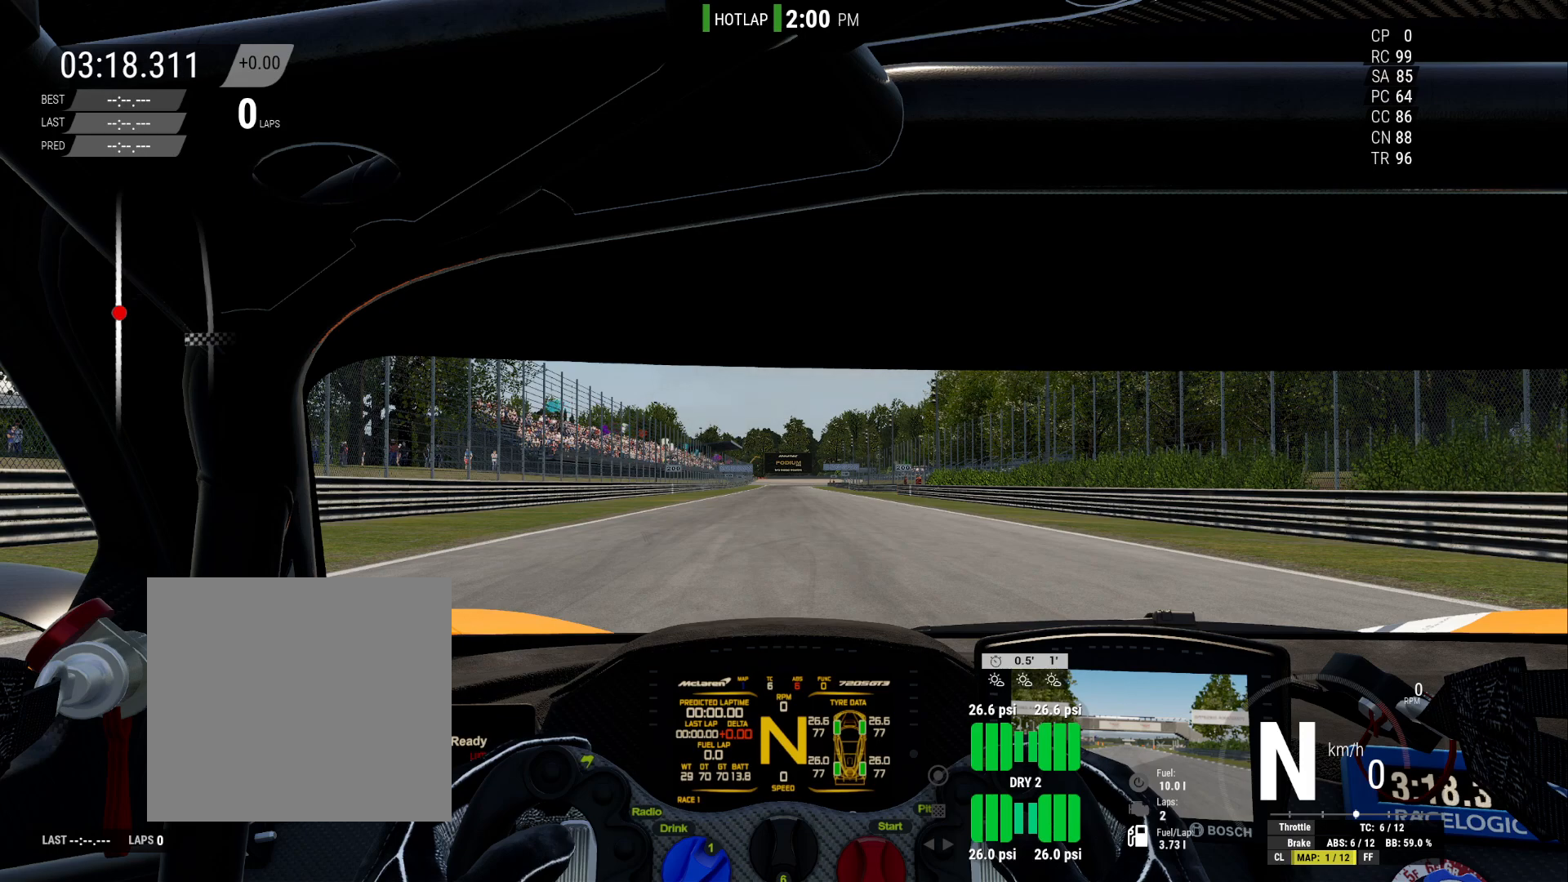
{"buttons": [], "right_stick": "center", "events": []}
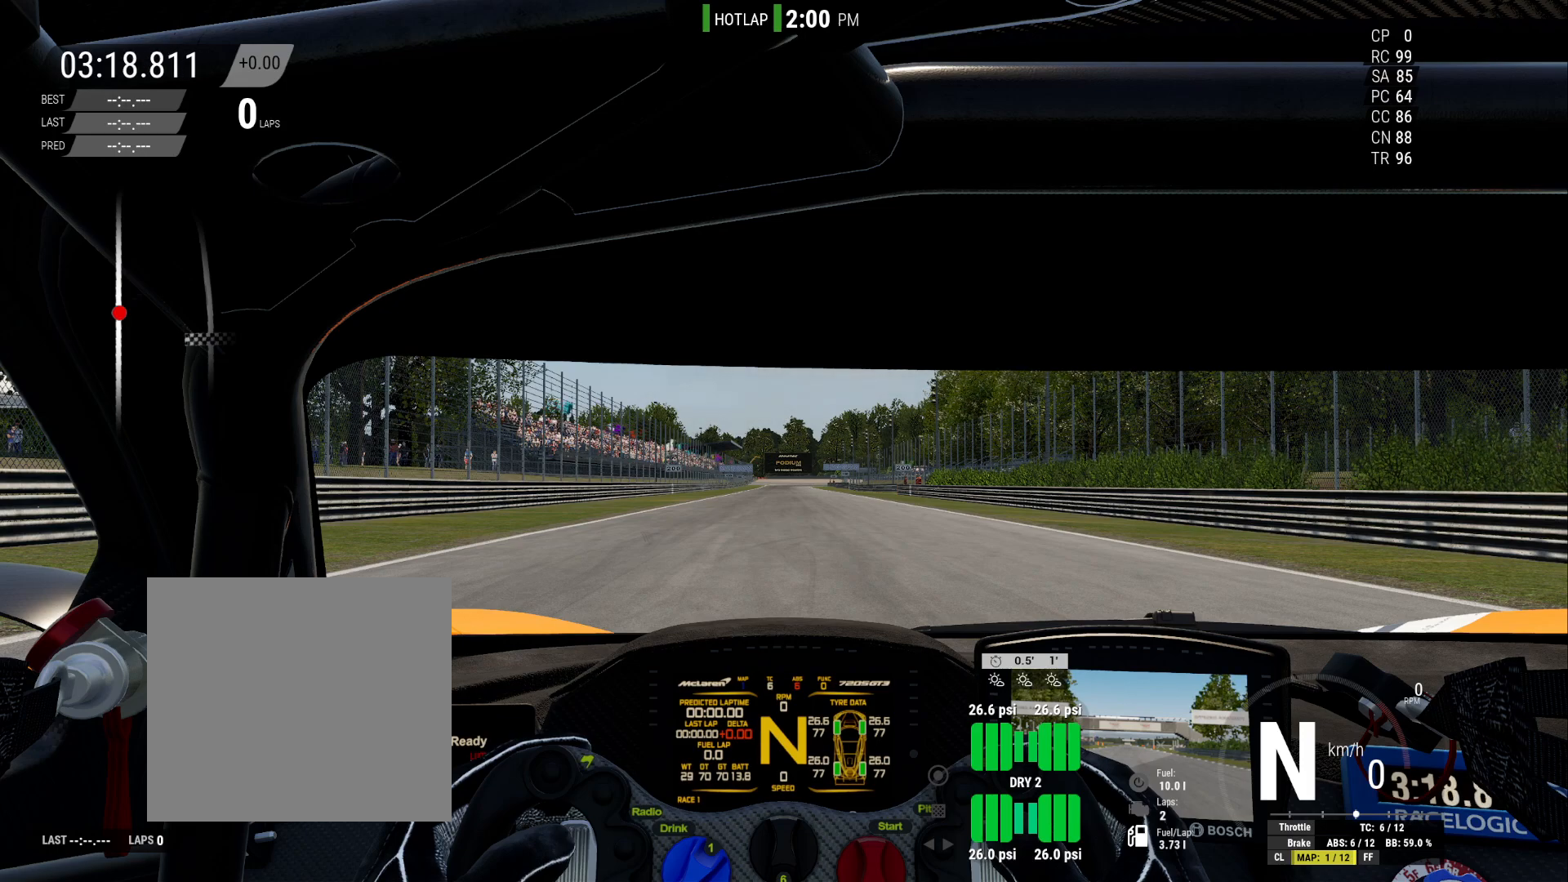
{"buttons": [], "right_stick": "center", "events": []}
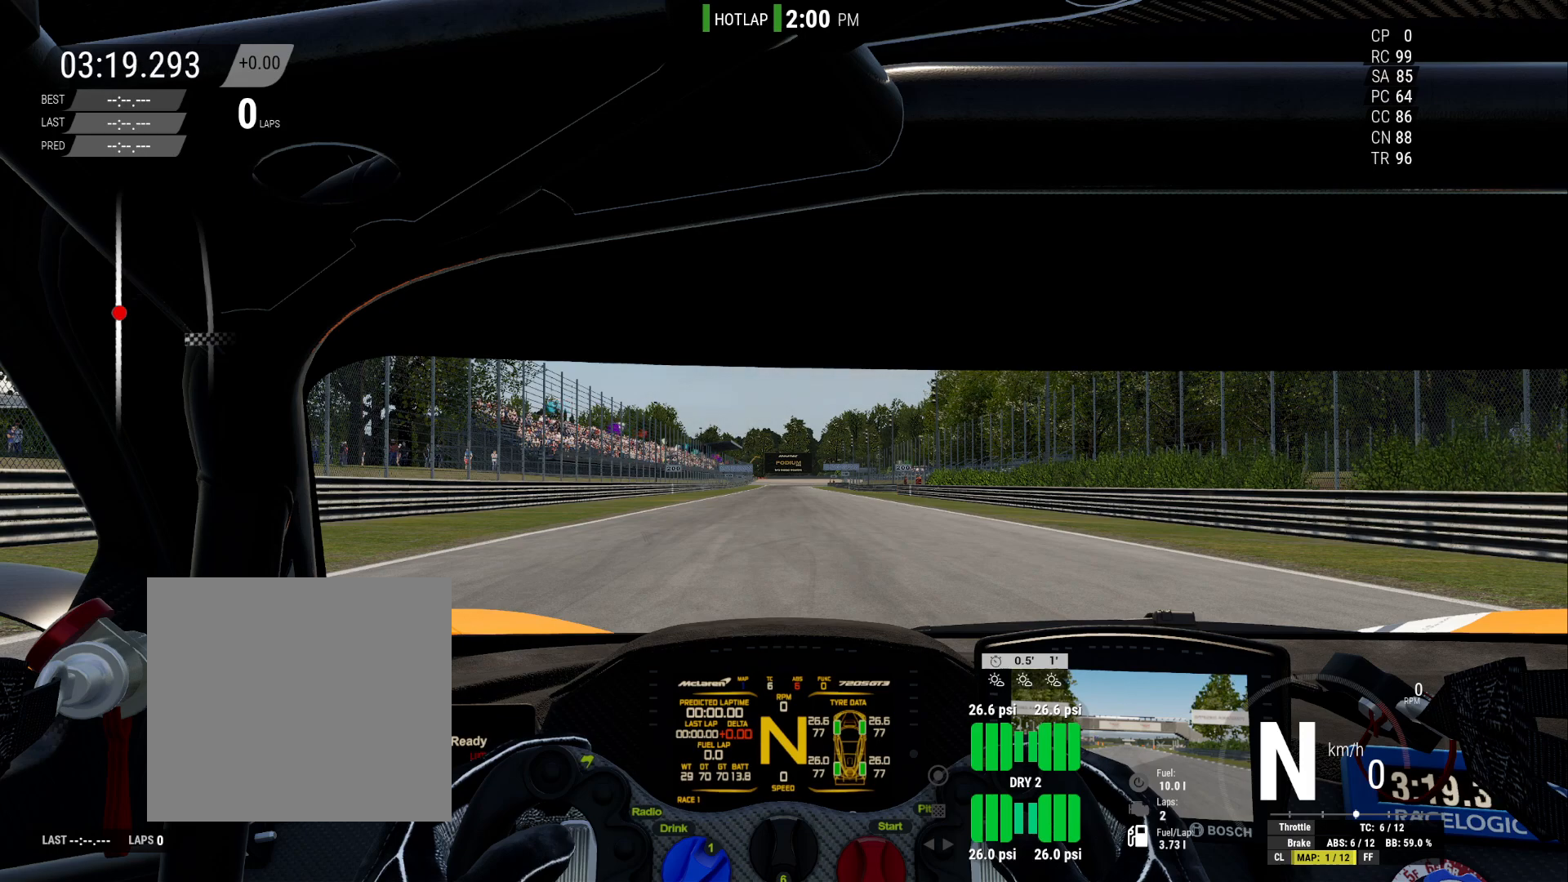
{"buttons": ["DPAD_LEFT"], "right_stick": "center", "events": [[50, "DPAD_LEFT", "down"]]}